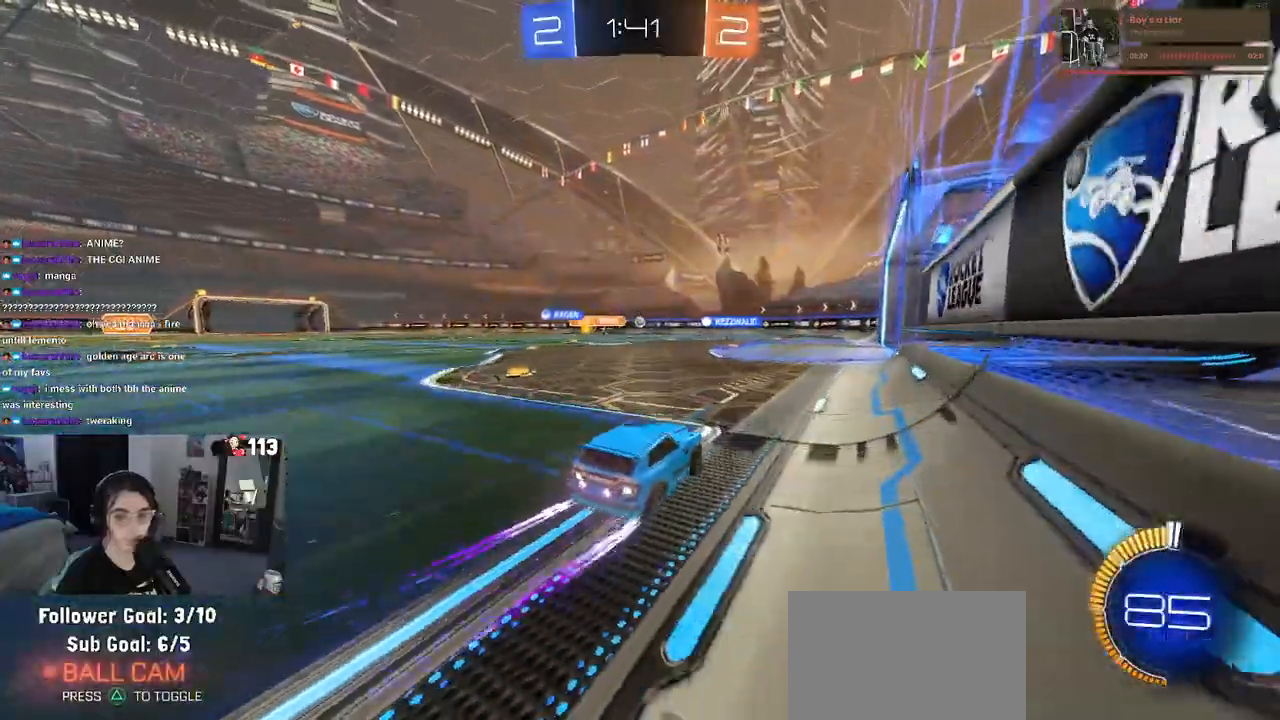
Gameplay with a controller (PlayStation layout); each line is a JSON object with the inputs held at the frame after it. "events" lists button and stick changes between this image and that frame as [ms after this image, input, new state], when the widget could be followed in between.
{"buttons": ["R2"], "left_stick": "right", "right_stick": "center", "events": [[117, "left_stick", "center"], [417, "left_stick", "right"]]}
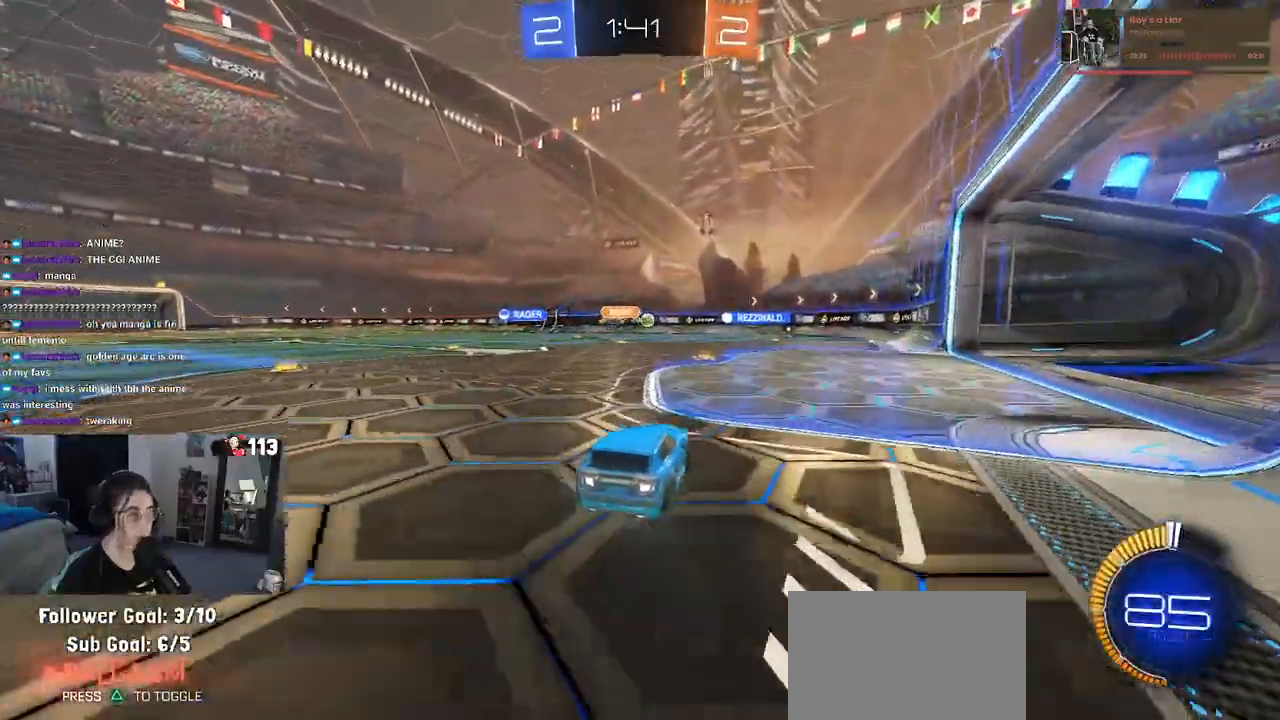
{"buttons": [], "left_stick": "left", "right_stick": "center", "events": [[383, "R2", "up"], [383, "left_stick", "center"], [433, "left_stick", "left"]]}
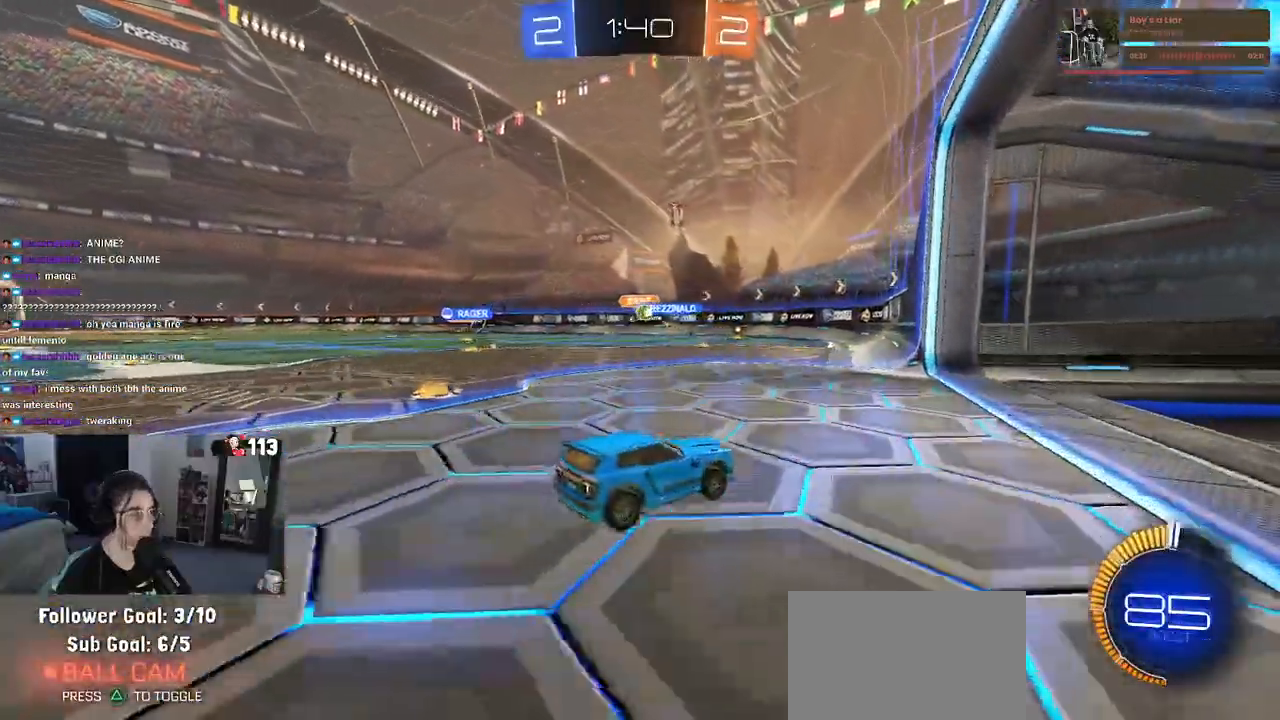
{"buttons": ["R2"], "left_stick": "right", "right_stick": "center", "events": [[67, "R2", "down"], [367, "left_stick", "right"]]}
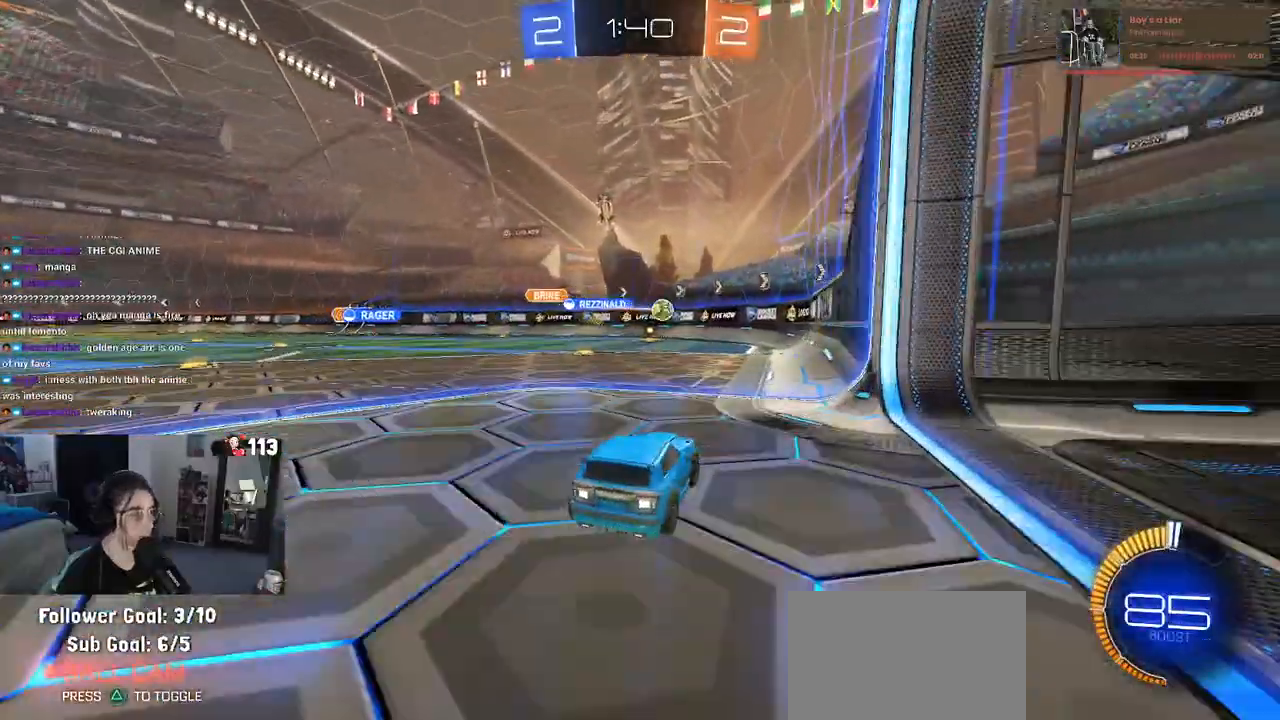
{"buttons": ["R2"], "left_stick": "left", "right_stick": "center", "events": [[67, "left_stick", "center"], [350, "left_stick", "left"]]}
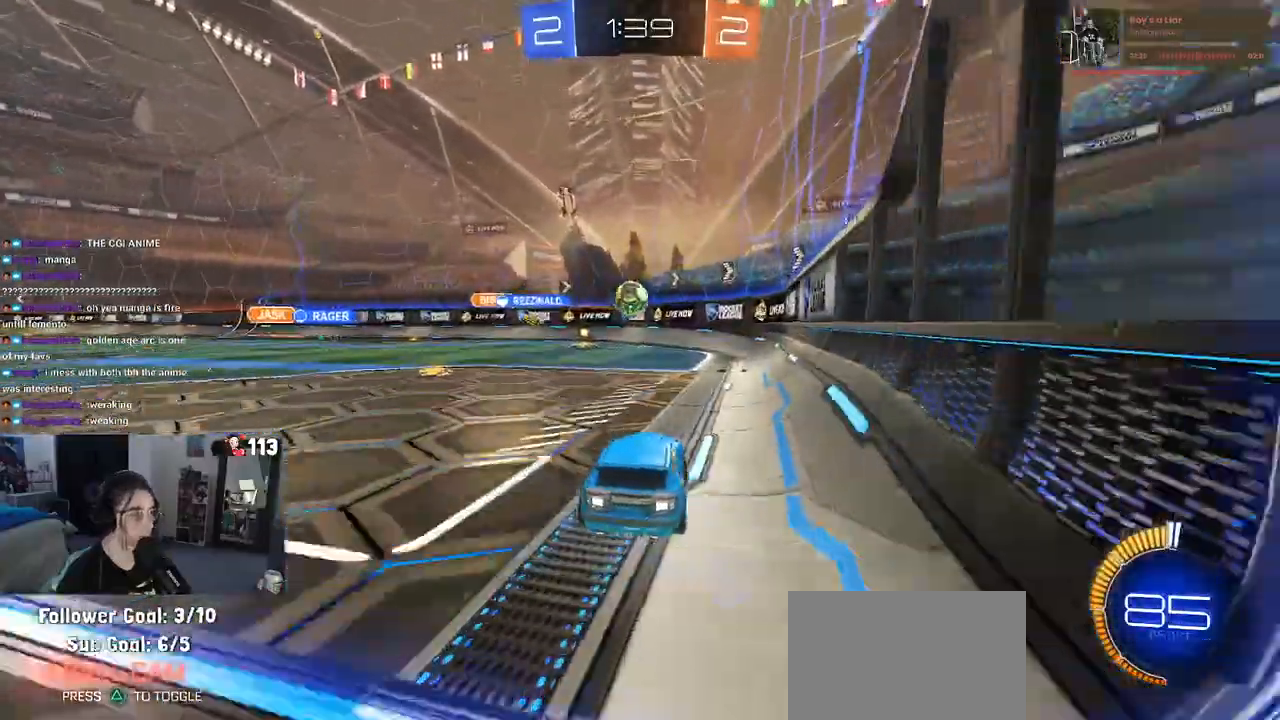
{"buttons": ["CROSS", "R1", "R2"], "left_stick": "down-left", "right_stick": "center", "events": [[33, "left_stick", "center"], [67, "R1", "down"], [333, "left_stick", "left"], [400, "left_stick", "down-left"], [433, "CROSS", "down"]]}
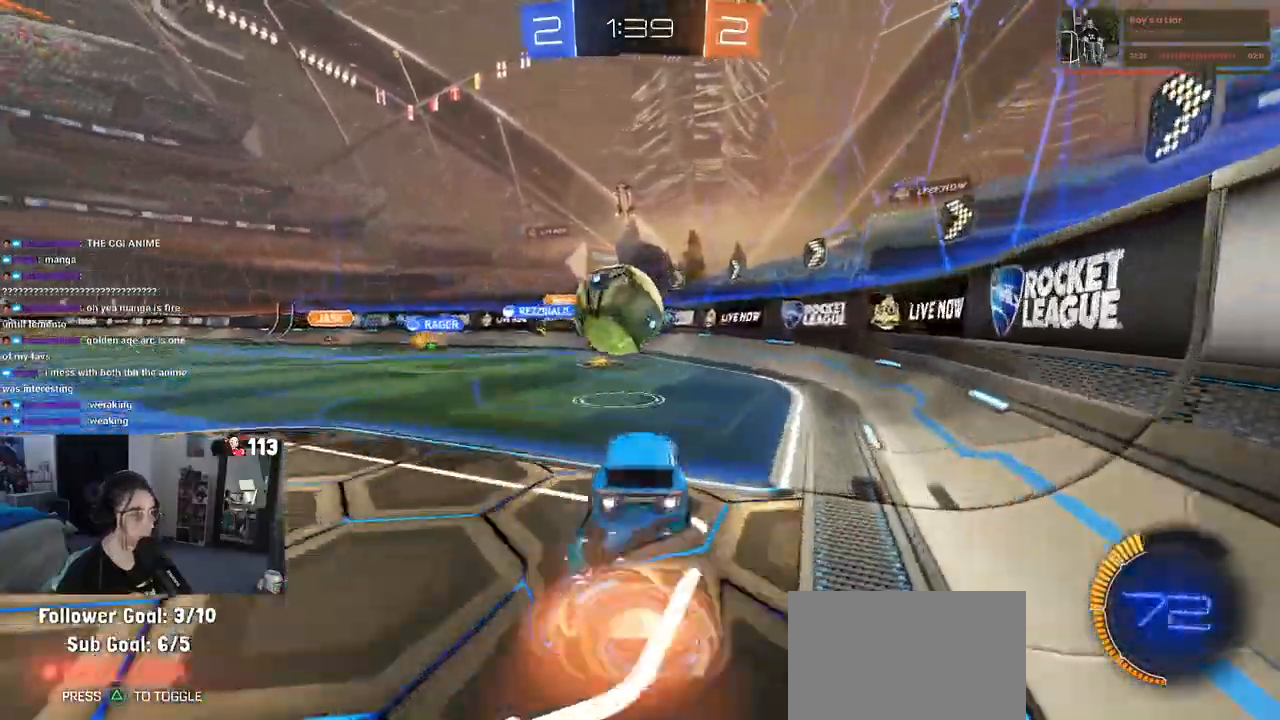
{"buttons": ["R1", "R2"], "left_stick": "down-left", "right_stick": "center", "events": [[67, "CROSS", "up"], [100, "left_stick", "up-left"], [133, "CROSS", "down"], [233, "left_stick", "down-left"], [250, "CROSS", "up"]]}
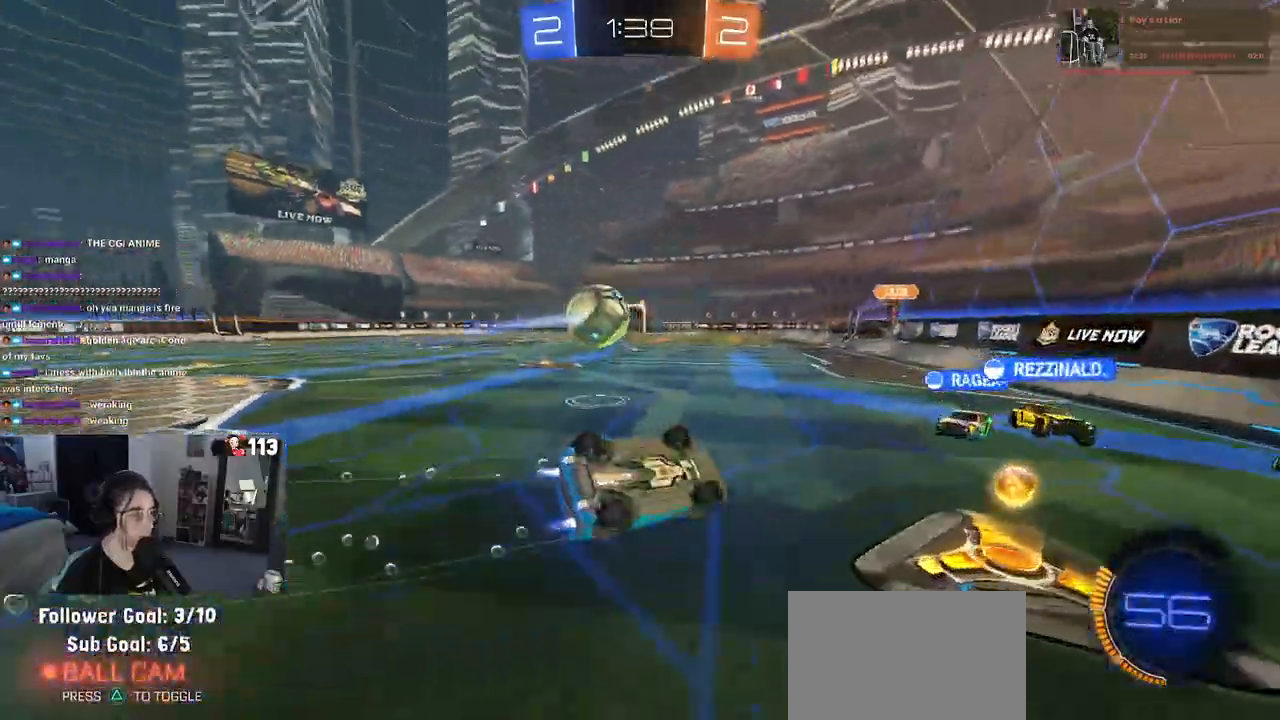
{"buttons": ["SQUARE", "R2"], "left_stick": "down-left", "right_stick": "center", "events": [[117, "SQUARE", "down"], [200, "left_stick", "left"], [417, "R1", "up"], [467, "left_stick", "down-left"]]}
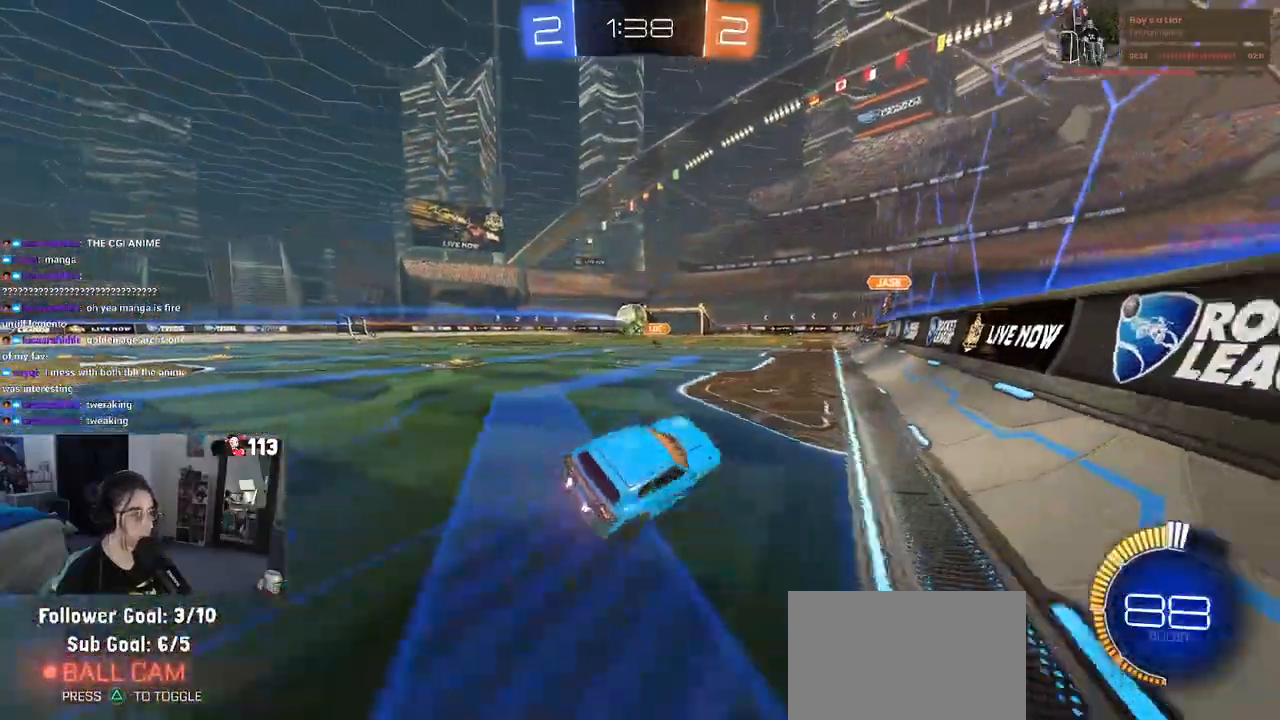
{"buttons": ["R1", "R2"], "left_stick": "center", "right_stick": "center", "events": [[33, "SQUARE", "up"], [167, "left_stick", "center"], [217, "R1", "down"]]}
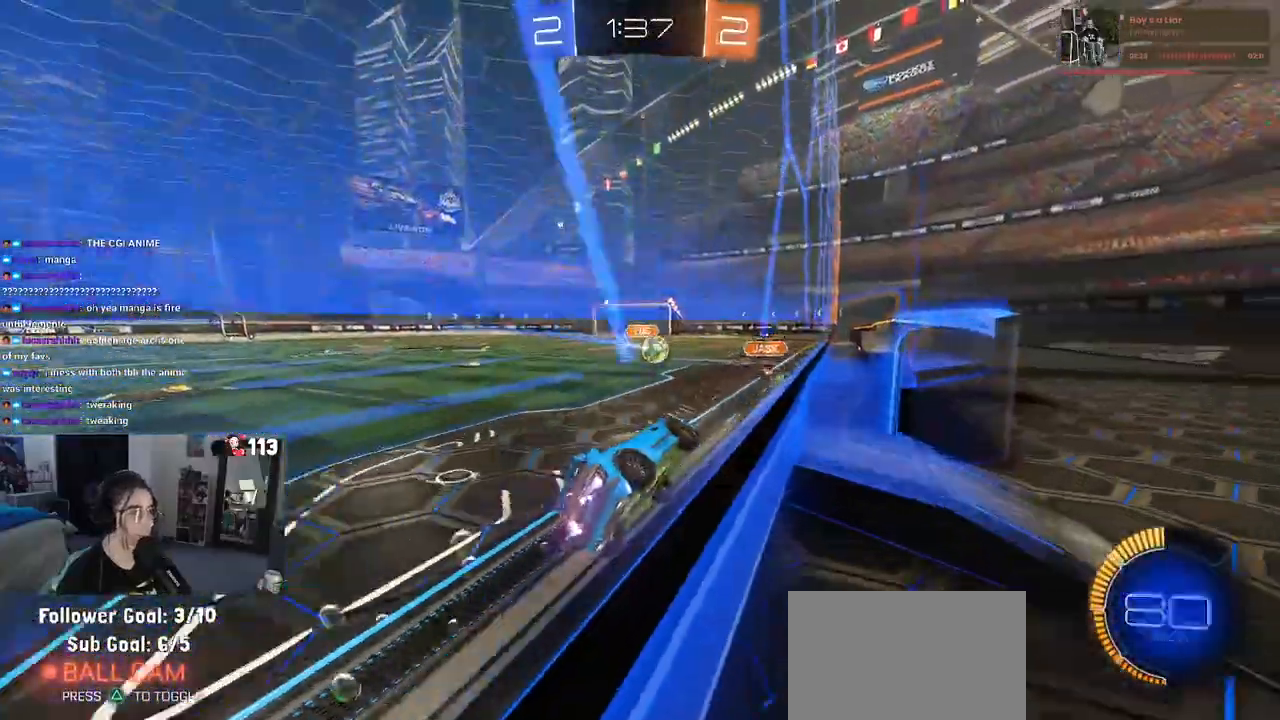
{"buttons": ["R1", "R2"], "left_stick": "center", "right_stick": "center", "events": [[200, "R1", "up"], [367, "R1", "down"]]}
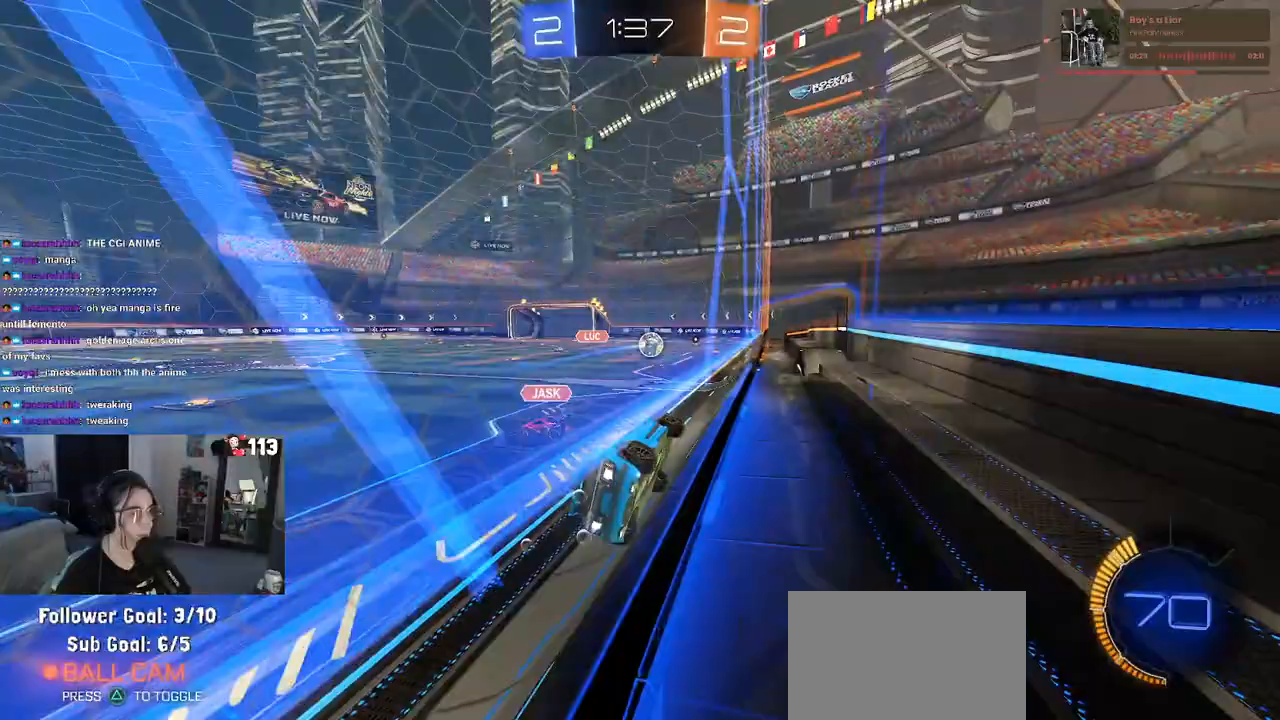
{"buttons": ["R2"], "left_stick": "center", "right_stick": "center", "events": [[133, "R1", "up"], [383, "left_stick", "right"], [500, "left_stick", "center"]]}
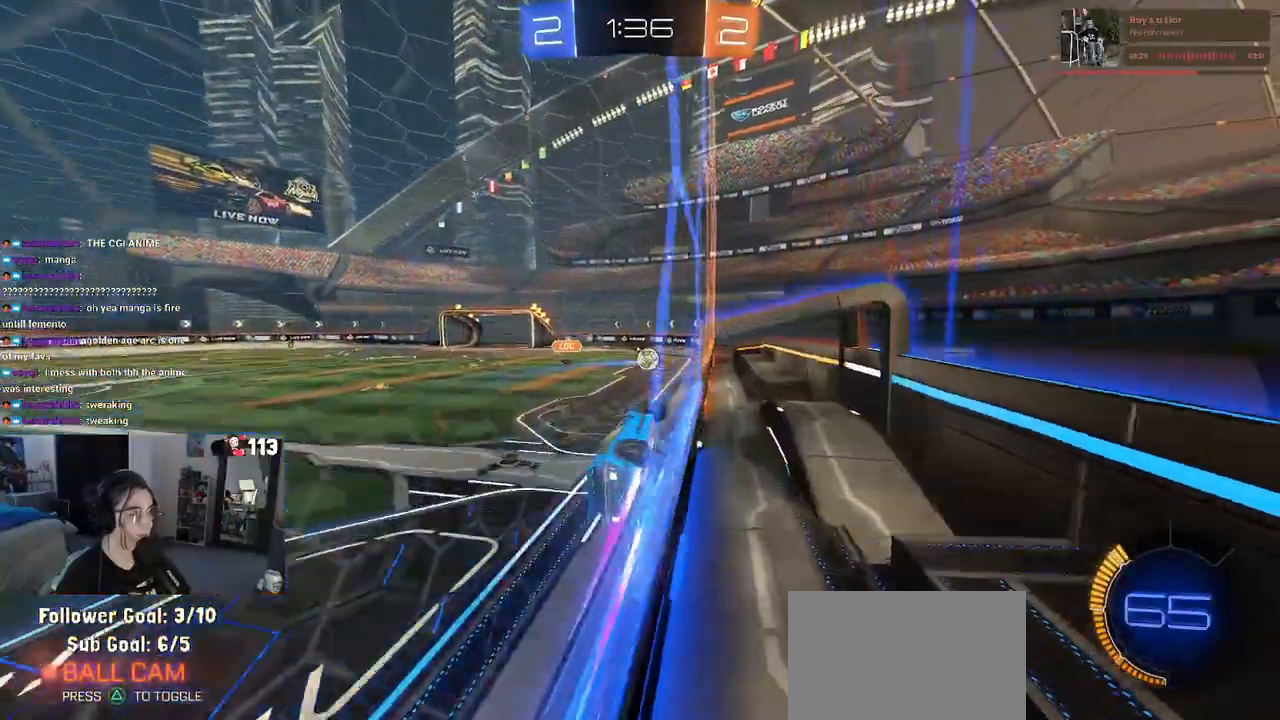
{"buttons": ["R2"], "left_stick": "center", "right_stick": "center", "events": []}
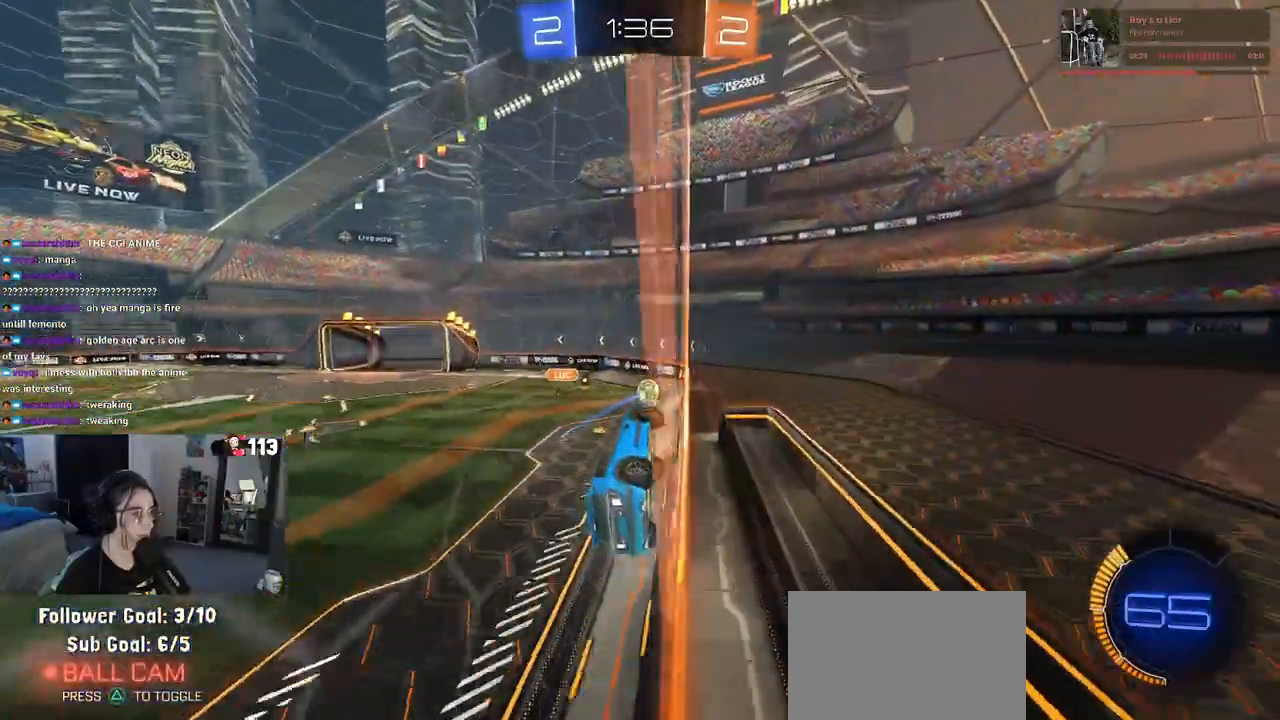
{"buttons": ["R2"], "left_stick": "center", "right_stick": "center", "events": [[100, "left_stick", "right"], [350, "R1", "down"], [500, "R1", "up"], [500, "left_stick", "center"]]}
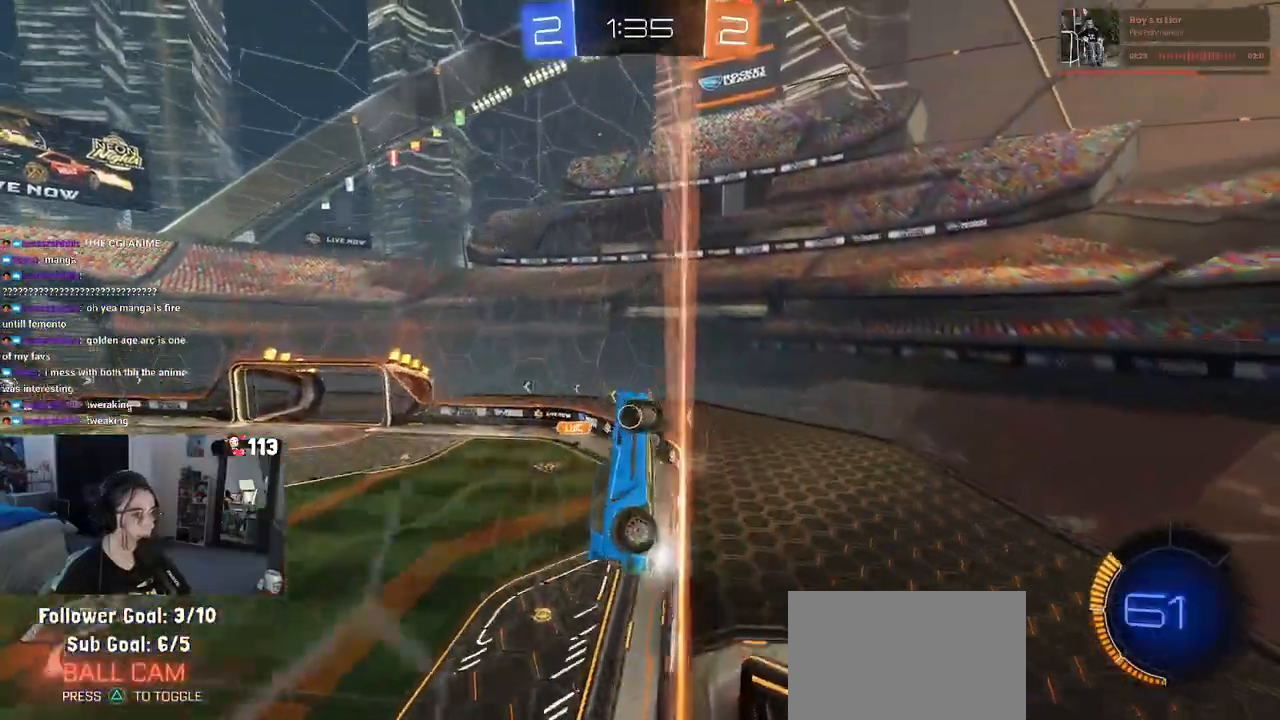
{"buttons": ["R2"], "left_stick": "center", "right_stick": "center", "events": [[217, "left_stick", "right"], [433, "left_stick", "center"]]}
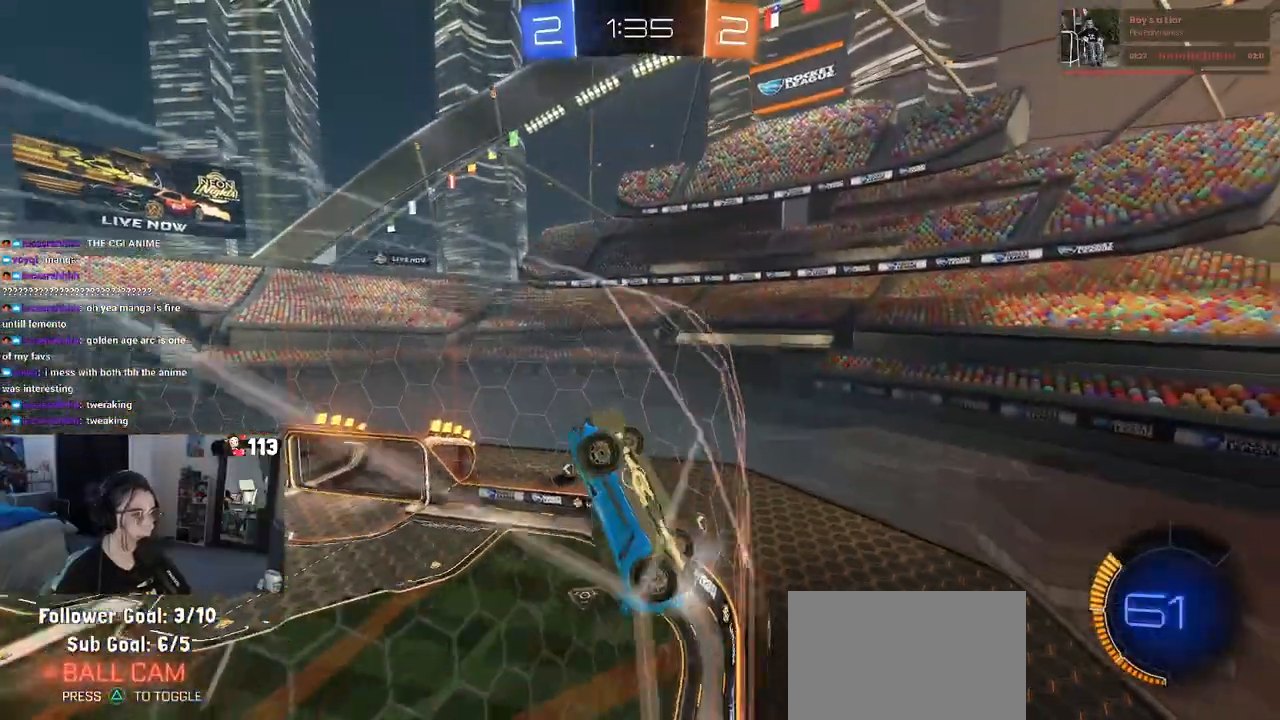
{"buttons": ["R2"], "left_stick": "left", "right_stick": "center", "events": [[150, "left_stick", "left"], [267, "L2", "down"], [400, "L2", "up"]]}
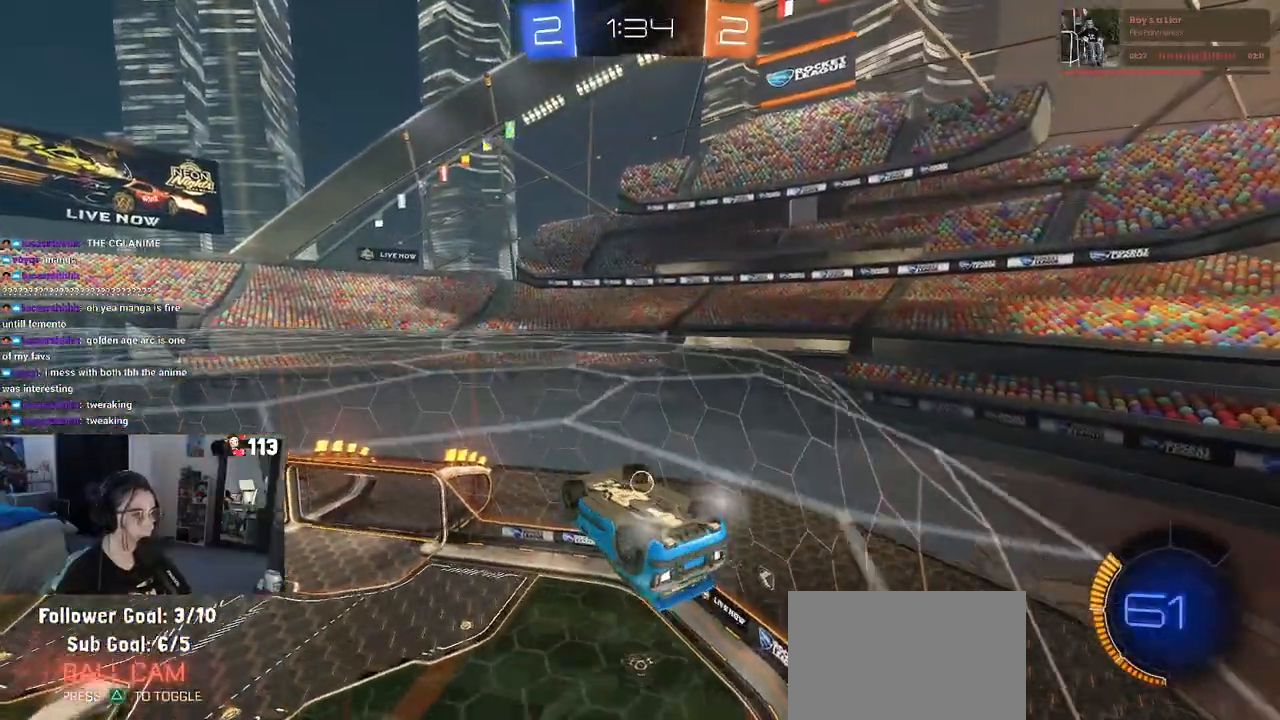
{"buttons": ["R2"], "left_stick": "right", "right_stick": "center", "events": [[117, "left_stick", "center"], [317, "left_stick", "right"]]}
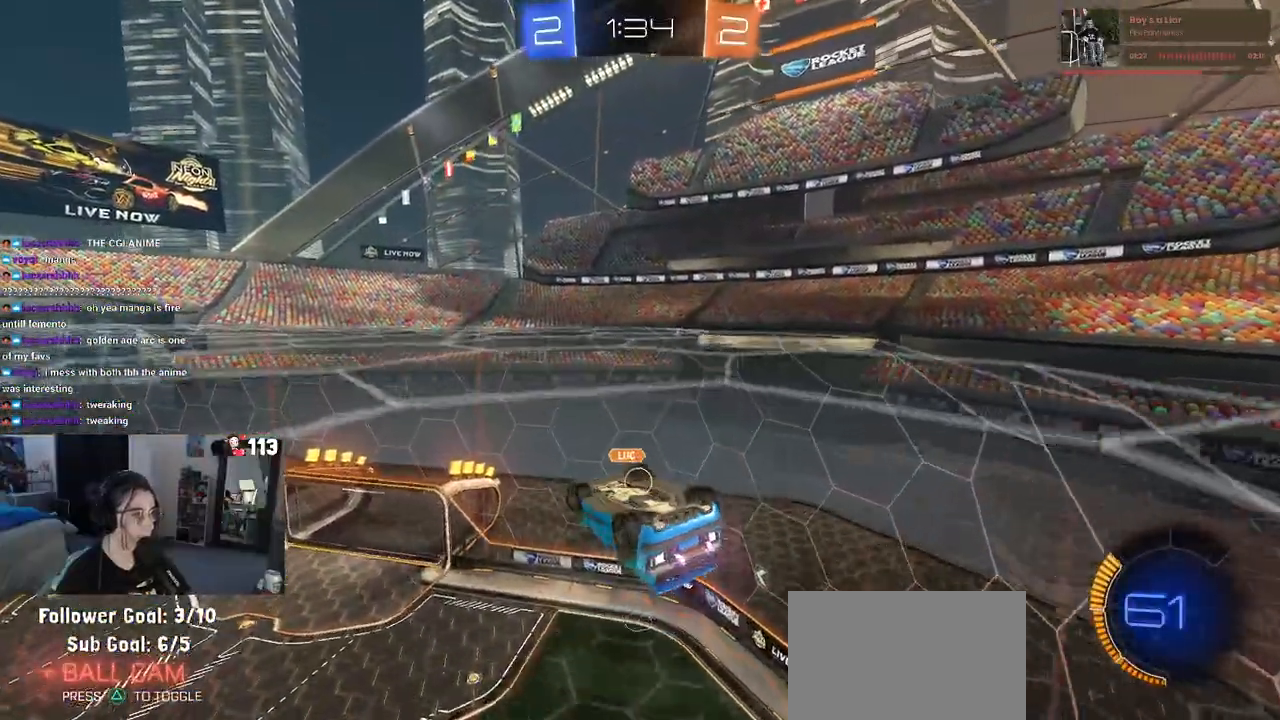
{"buttons": ["L1", "R1"], "left_stick": "right", "right_stick": "center", "events": [[33, "left_stick", "down-right"], [67, "L1", "down"], [100, "R2", "up"], [300, "left_stick", "down"], [417, "R1", "down"], [500, "left_stick", "right"]]}
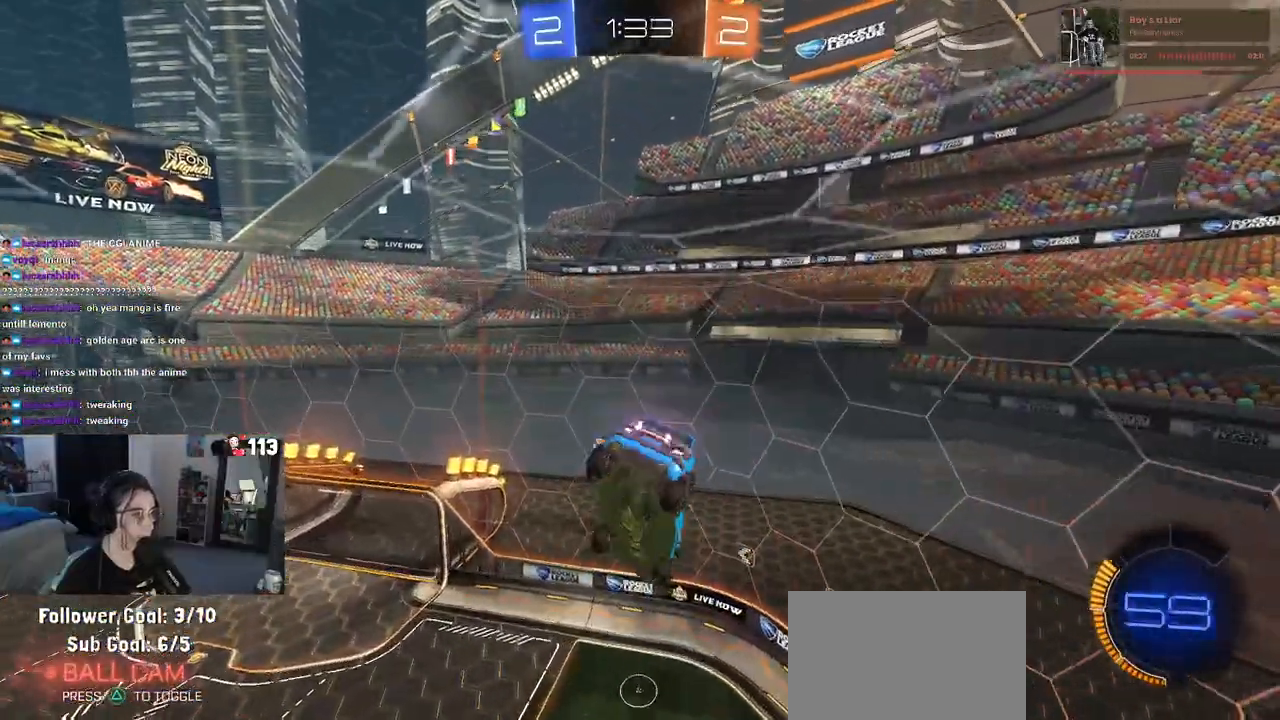
{"buttons": ["R1"], "left_stick": "up", "right_stick": "center", "events": [[200, "left_stick", "up"], [333, "left_stick", "center"], [350, "L1", "up"], [483, "left_stick", "up"]]}
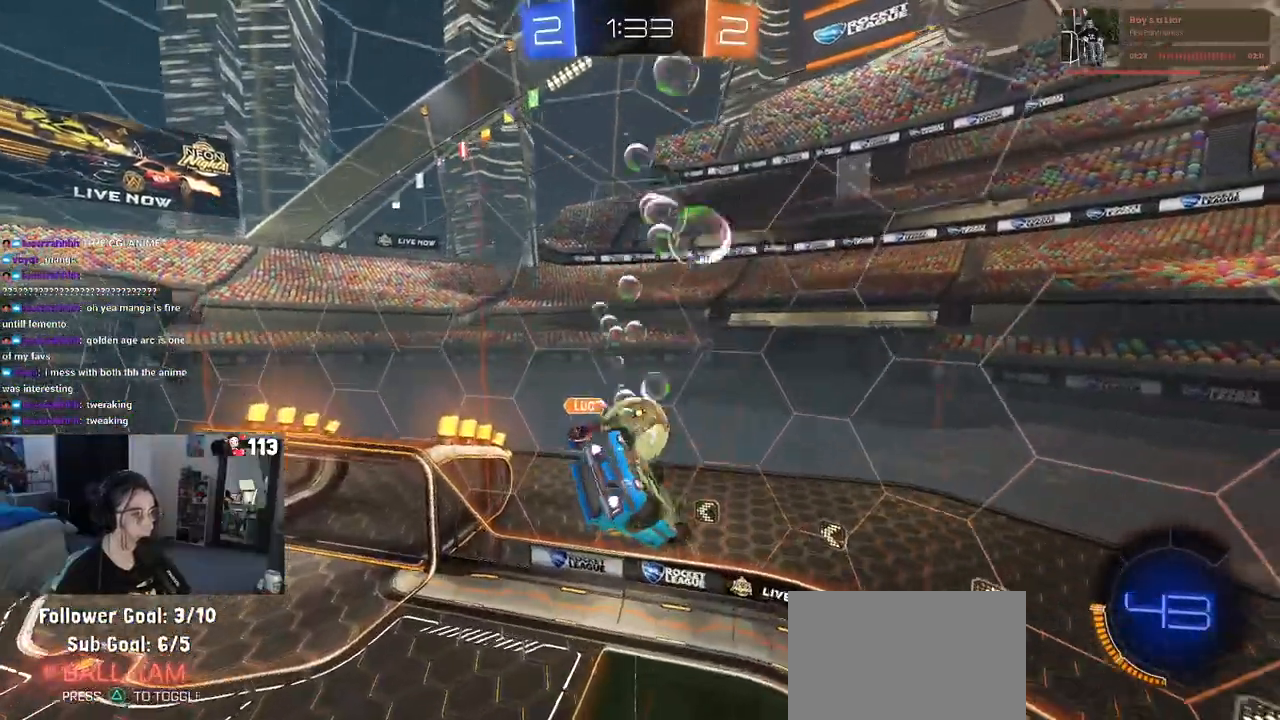
{"buttons": ["R2"], "left_stick": "center", "right_stick": "center", "events": [[33, "CROSS", "down"], [50, "R2", "down"], [133, "left_stick", "center"], [183, "left_stick", "down"], [217, "CROSS", "up"], [267, "left_stick", "center"], [300, "R2", "up"], [350, "R1", "up"], [350, "R2", "down"]]}
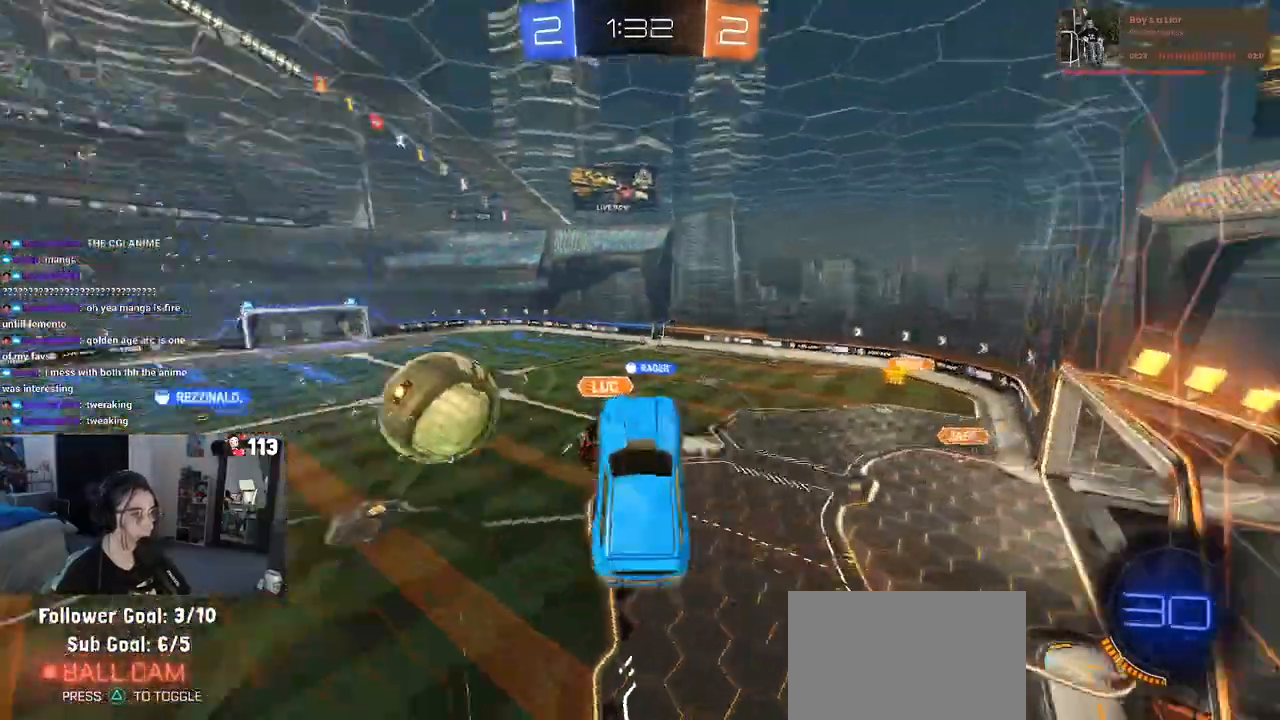
{"buttons": ["R2"], "left_stick": "center", "right_stick": "center", "events": [[117, "left_stick", "left"], [417, "left_stick", "center"]]}
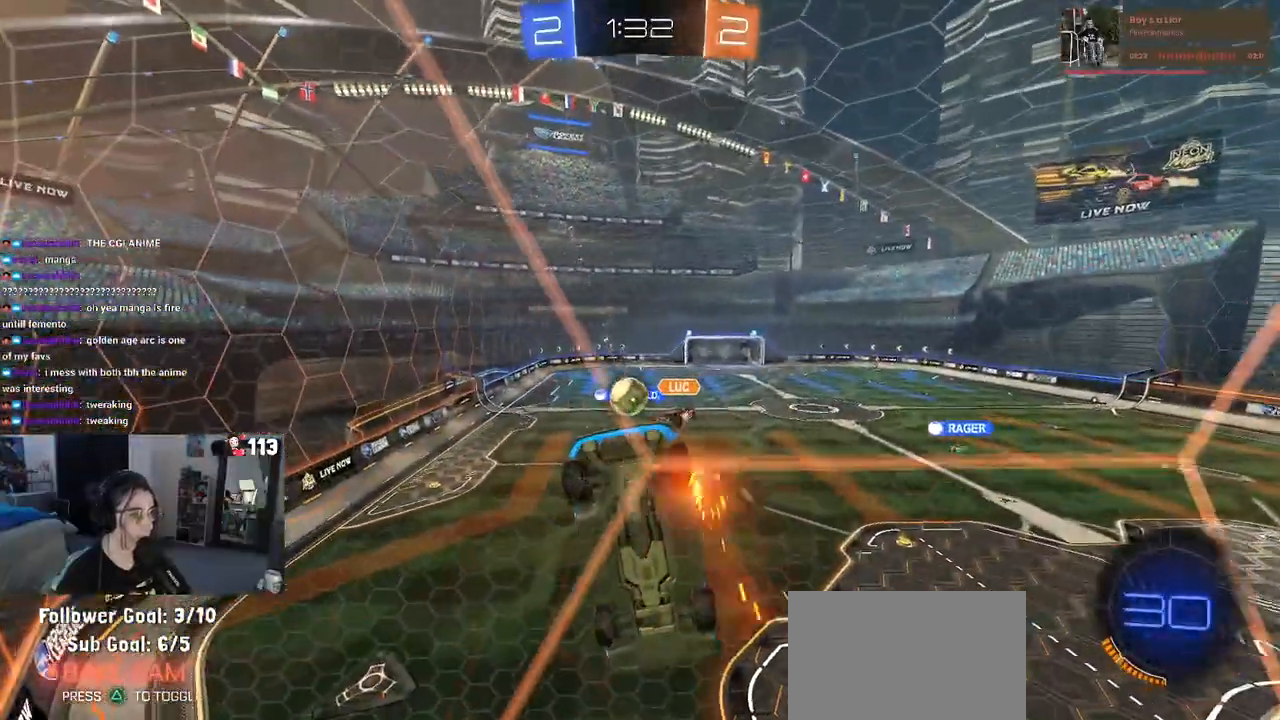
{"buttons": ["R2"], "left_stick": "left", "right_stick": "center", "events": [[17, "left_stick", "left"], [250, "left_stick", "center"], [300, "left_stick", "left"]]}
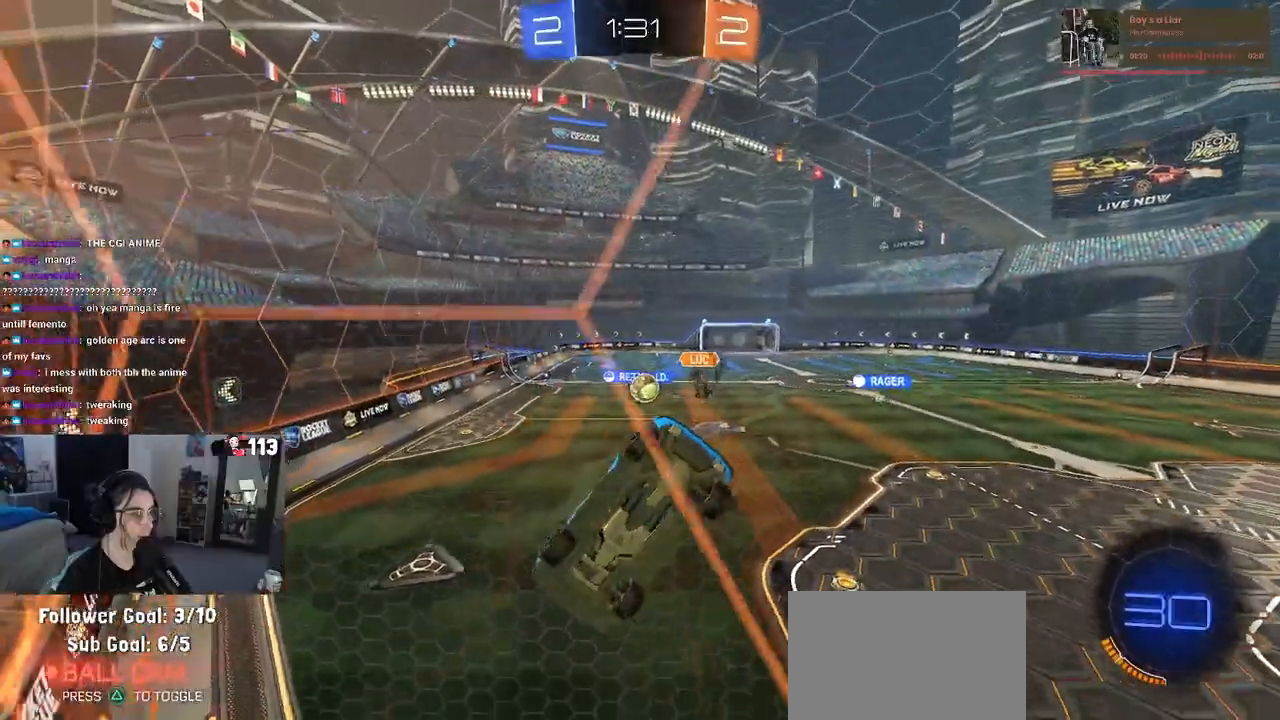
{"buttons": ["R2"], "left_stick": "center", "right_stick": "center", "events": [[233, "left_stick", "center"]]}
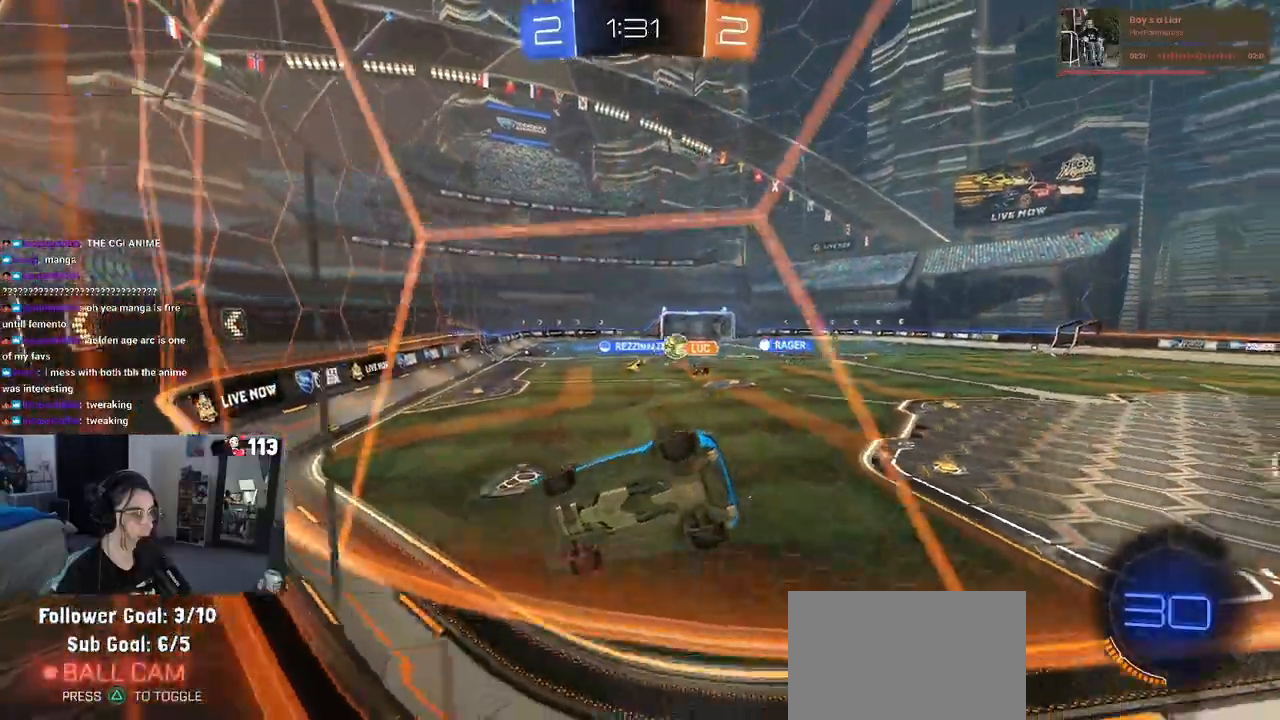
{"buttons": ["R1", "R2"], "left_stick": "center", "right_stick": "center", "events": [[133, "left_stick", "down-right"], [300, "R1", "down"], [367, "left_stick", "center"]]}
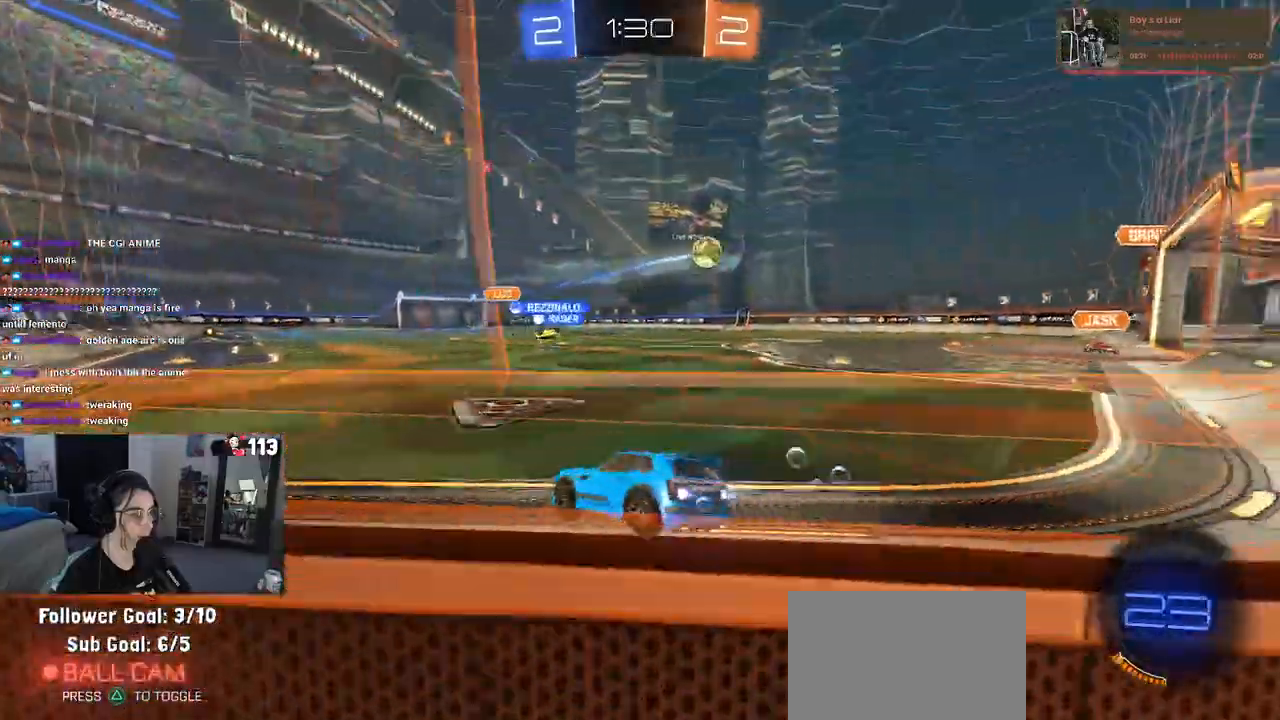
{"buttons": ["TRIANGLE", "R1", "R2"], "left_stick": "down-left", "right_stick": "center", "events": [[117, "left_stick", "right"], [183, "CROSS", "down"], [200, "left_stick", "up-left"], [267, "CROSS", "up"], [300, "CROSS", "down"], [383, "left_stick", "down-left"], [417, "CROSS", "up"], [450, "TRIANGLE", "down"]]}
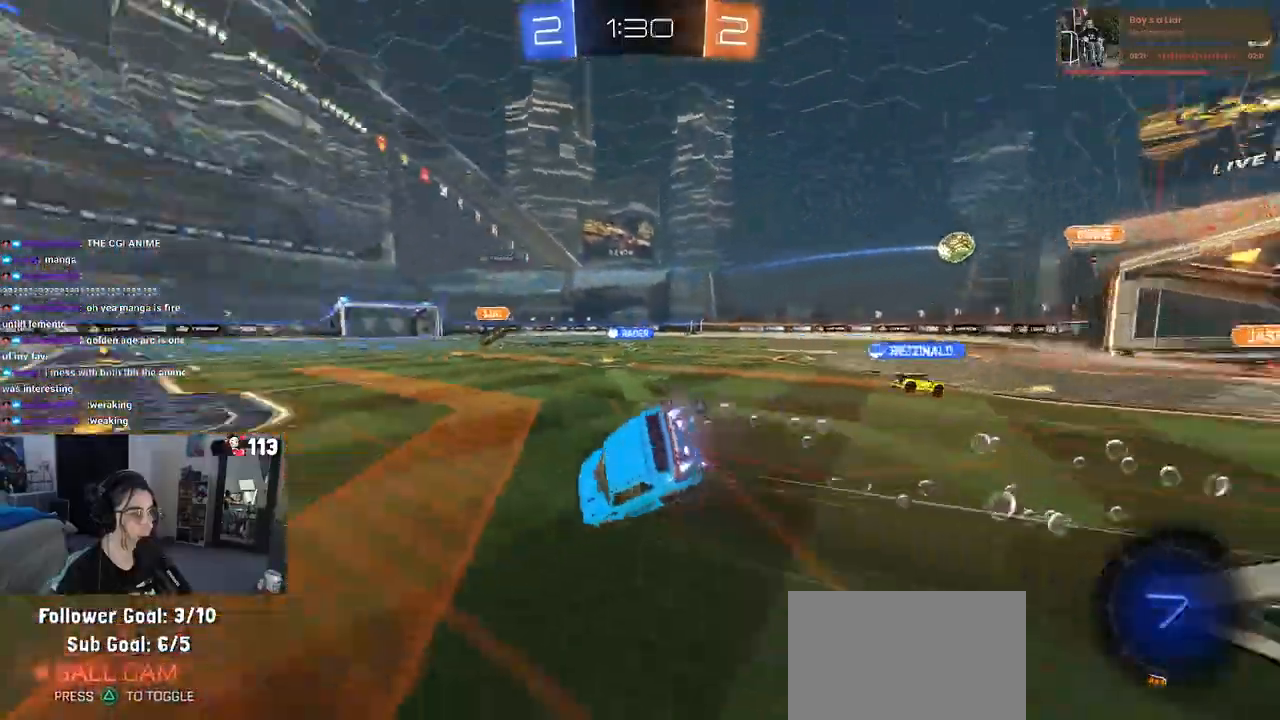
{"buttons": ["SQUARE", "R1", "R2"], "left_stick": "down-left", "right_stick": "center", "events": [[67, "TRIANGLE", "up"], [317, "SQUARE", "down"]]}
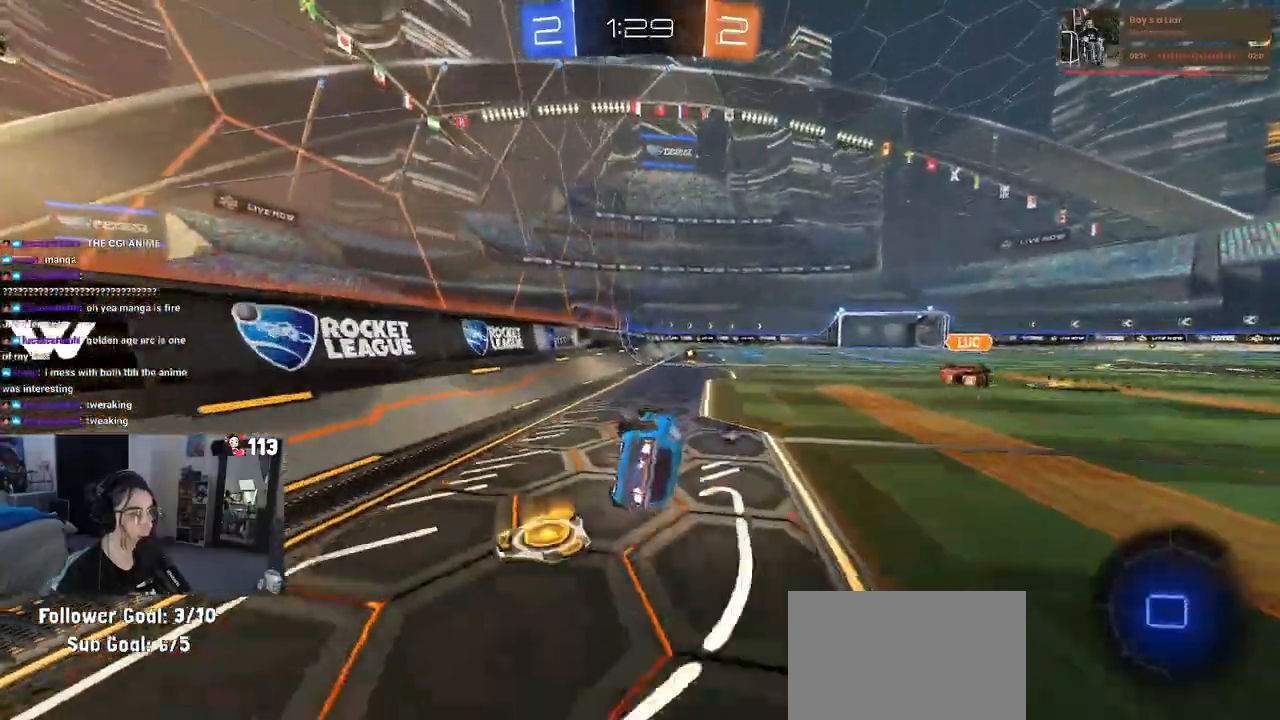
{"buttons": ["R2"], "left_stick": "center", "right_stick": "center", "events": [[150, "SQUARE", "up"], [200, "left_stick", "down-right"], [317, "left_stick", "center"], [383, "R1", "up"]]}
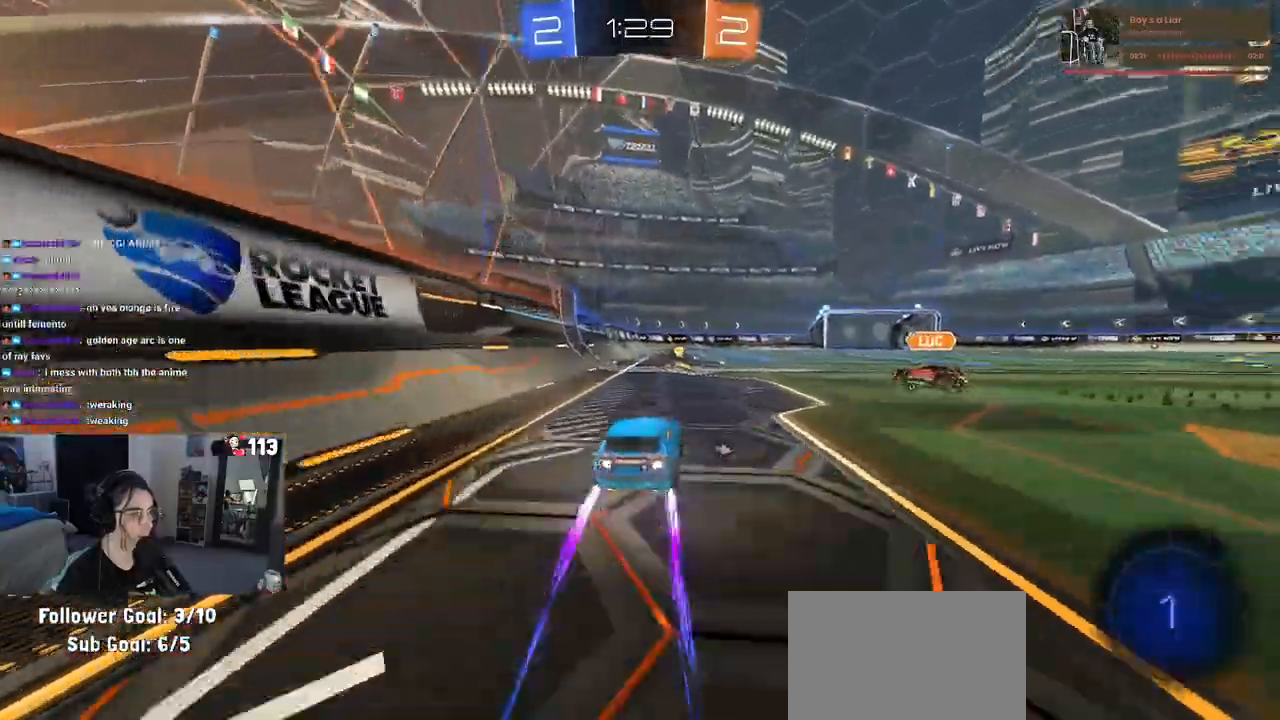
{"buttons": ["R2"], "left_stick": "center", "right_stick": "center", "events": [[300, "left_stick", "left"], [400, "left_stick", "center"]]}
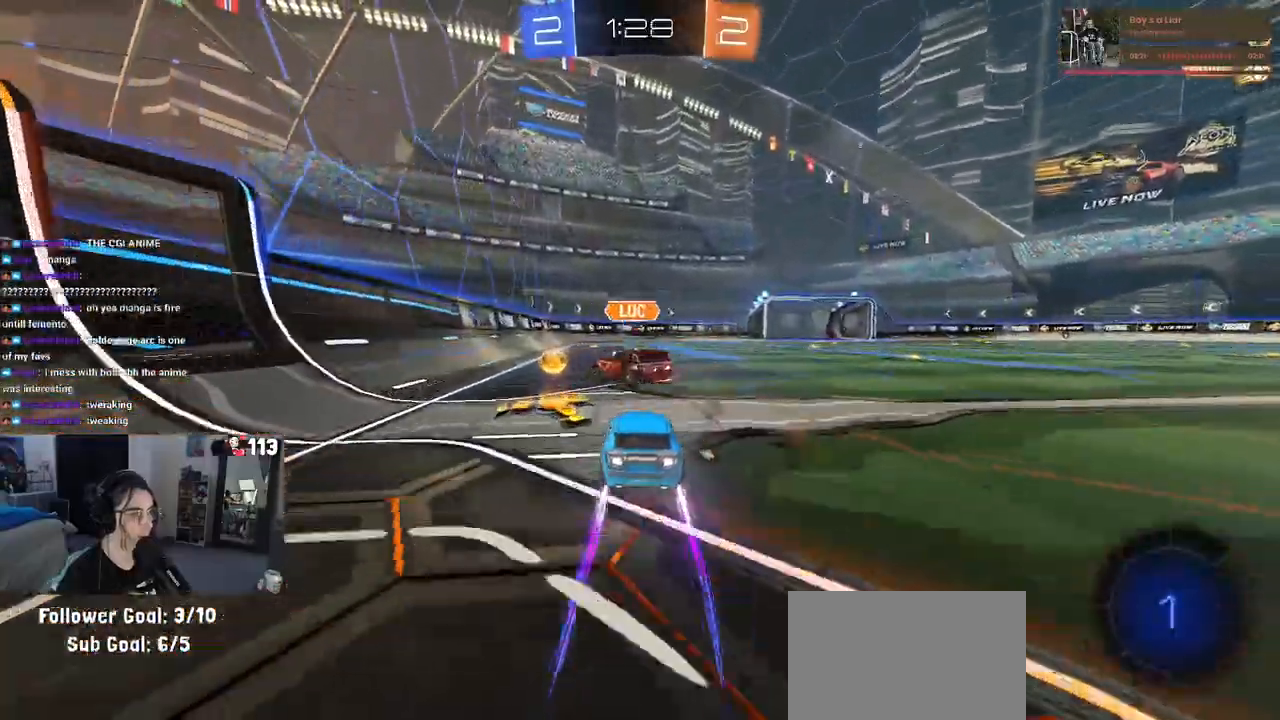
{"buttons": ["TRIANGLE", "R2"], "left_stick": "center", "right_stick": "center", "events": [[467, "TRIANGLE", "down"]]}
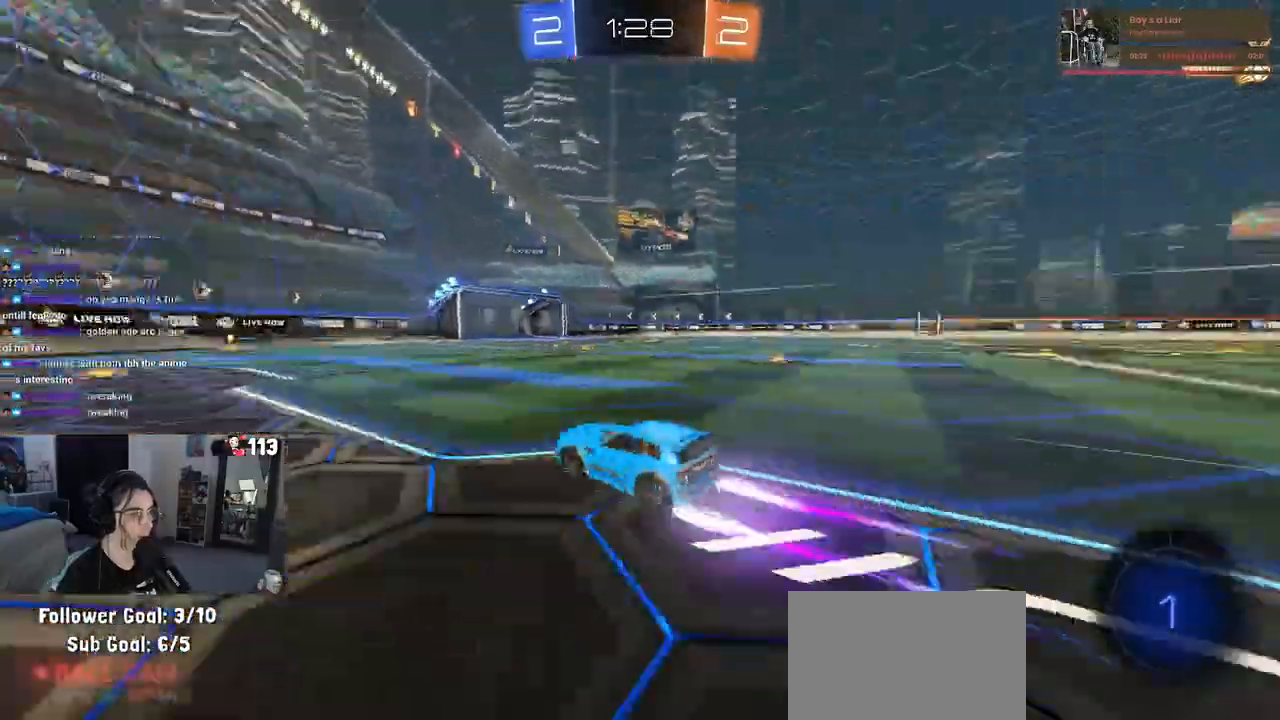
{"buttons": ["R2"], "left_stick": "center", "right_stick": "center", "events": [[83, "TRIANGLE", "up"], [100, "left_stick", "left"], [233, "left_stick", "center"]]}
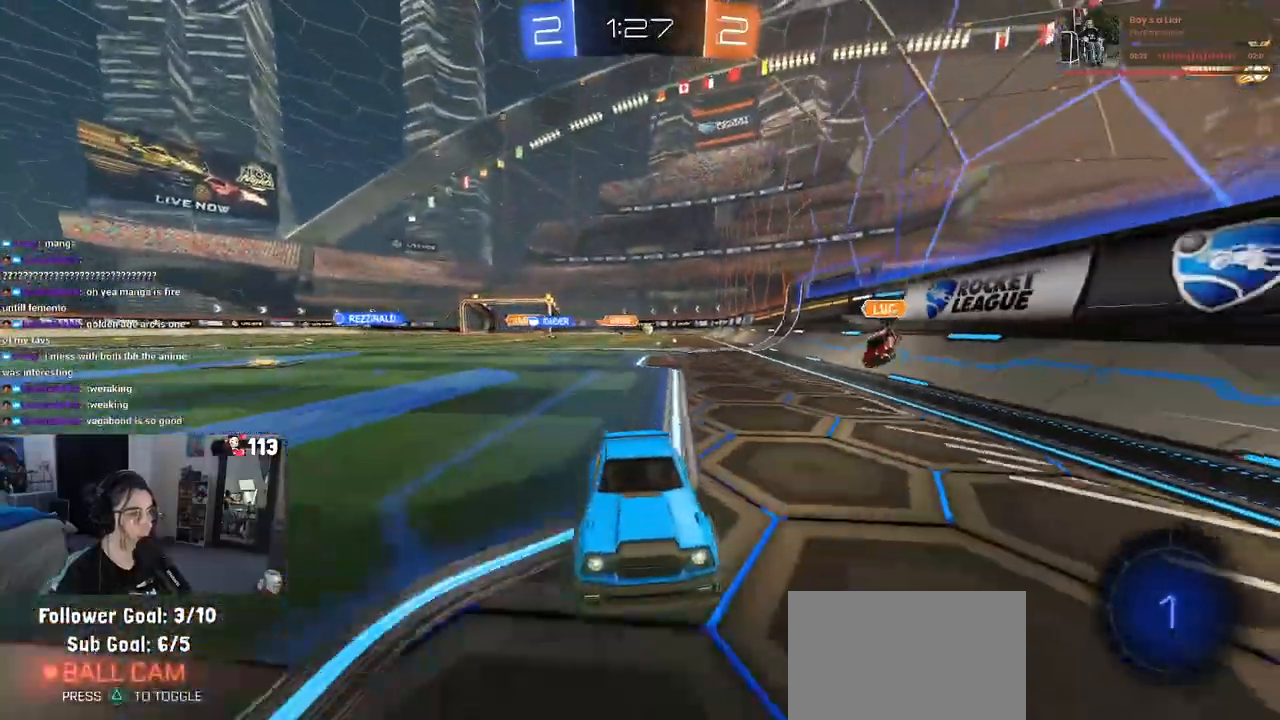
{"buttons": ["R2"], "left_stick": "right", "right_stick": "center", "events": [[500, "left_stick", "right"]]}
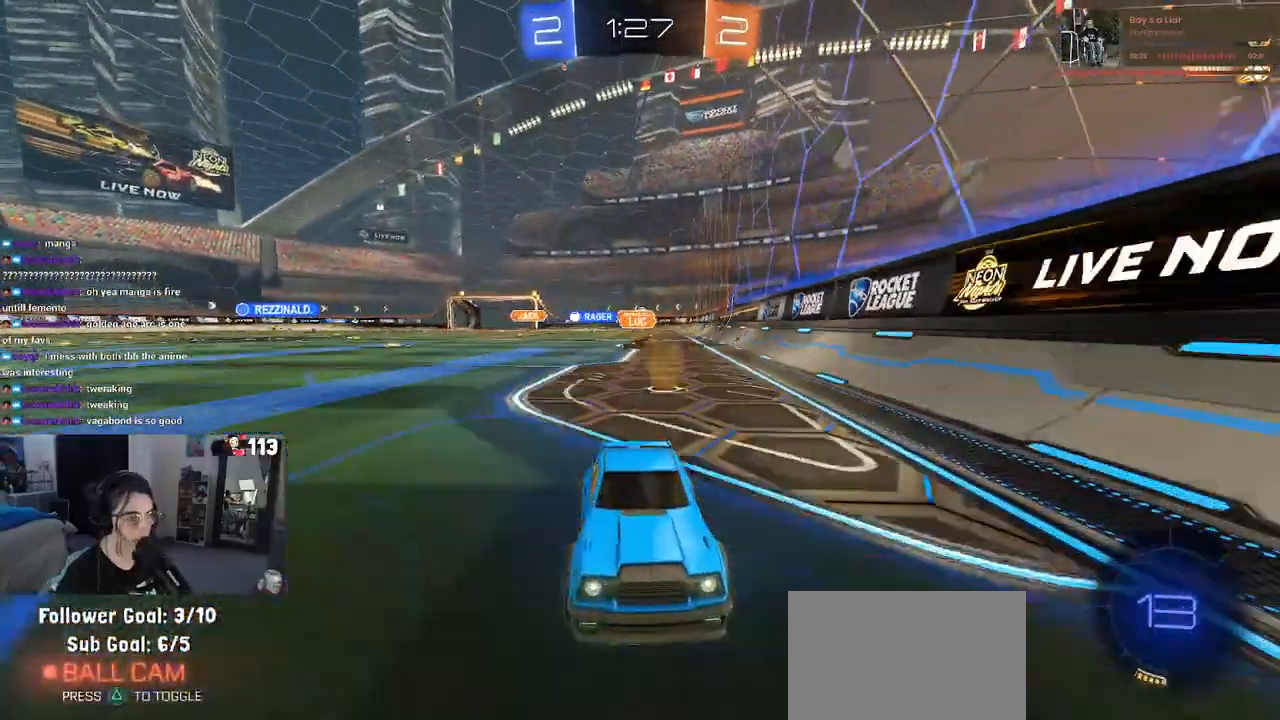
{"buttons": ["R2"], "left_stick": "right", "right_stick": "center", "events": [[133, "SQUARE", "down"], [350, "SQUARE", "up"]]}